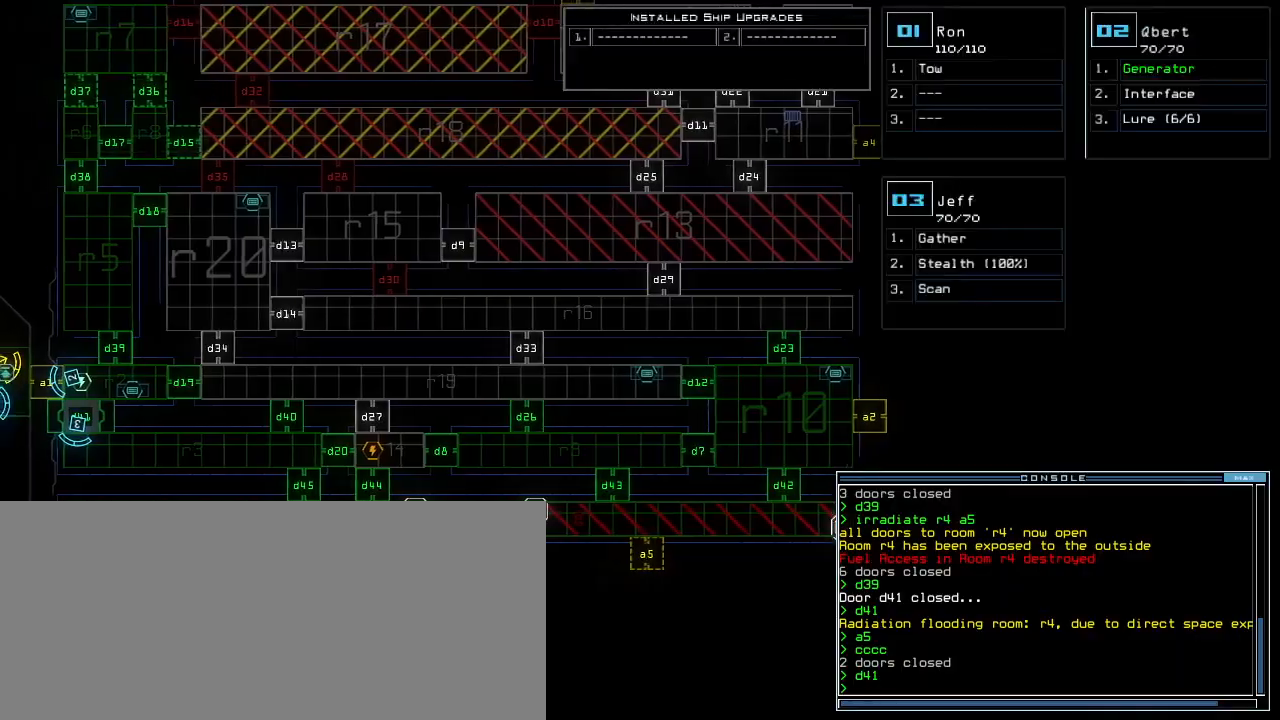
Gameplay with keyboard; each line is a JSON object with the keys held at the frame after it. "events" lists presses ("down") and releases ("up") of ".", "0", "1", "2", "3", "4", "5", "6", "7", "8", "9", "a", "b", "backspace", "c", "caps_lock", "comma", "ctrl_l", "ctrl_r", "d", "down", "e", "equals", "escape", "f", "g", "h", "i", "j", "k", "l", "left", "m", "minus", "n", "o", "p", "q", "quote", "r", "return", "right", "s", "semicolon", "shift_l", "shift_r", "space", "t", "tab", "tilde", "u", "up", "v", "w", "x", "y" and "z" between this image and that frame as [ms after this image, input, new state], when the widget could be followed in between. No other keys are recorded. Mouse input is not recorded.
{"keys": ["up"], "events": [[360, "space", "down"], [400, "up", "down"], [460, "space", "up"]]}
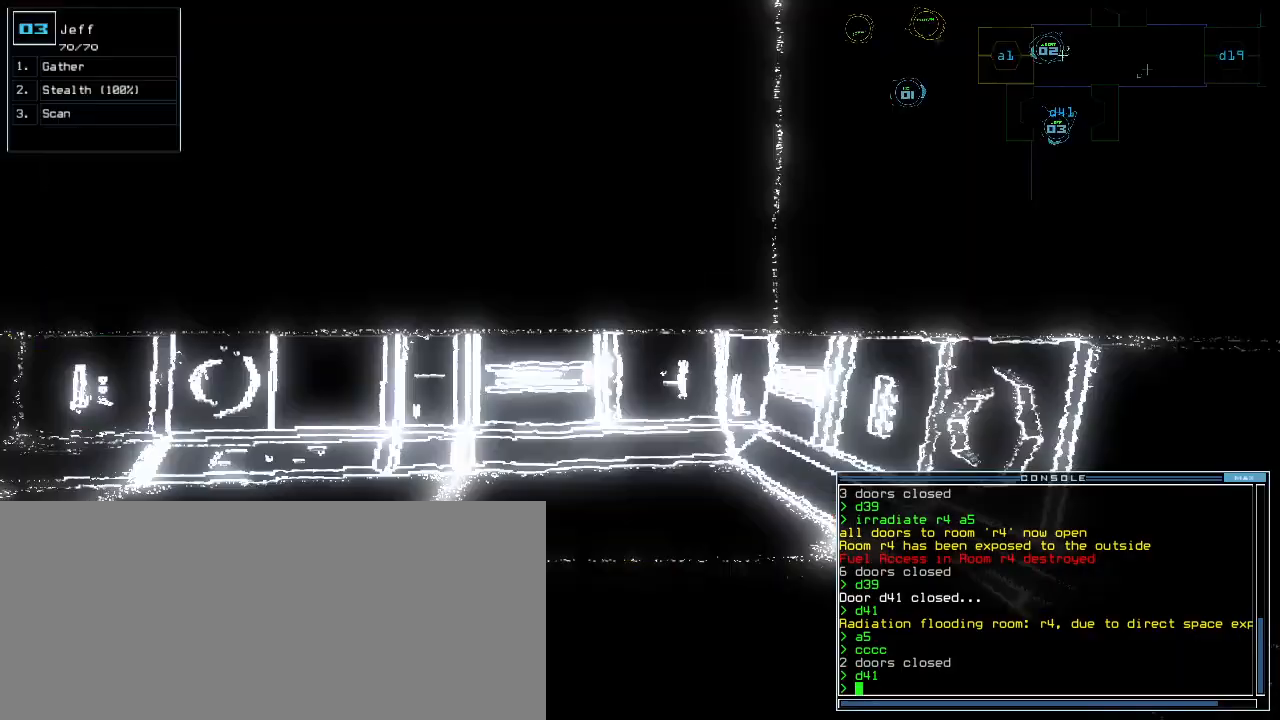
{"keys": ["left", "up"], "events": [[40, "left", "down"], [140, "left", "up"], [260, "left", "down"], [420, "left", "up"], [500, "left", "down"]]}
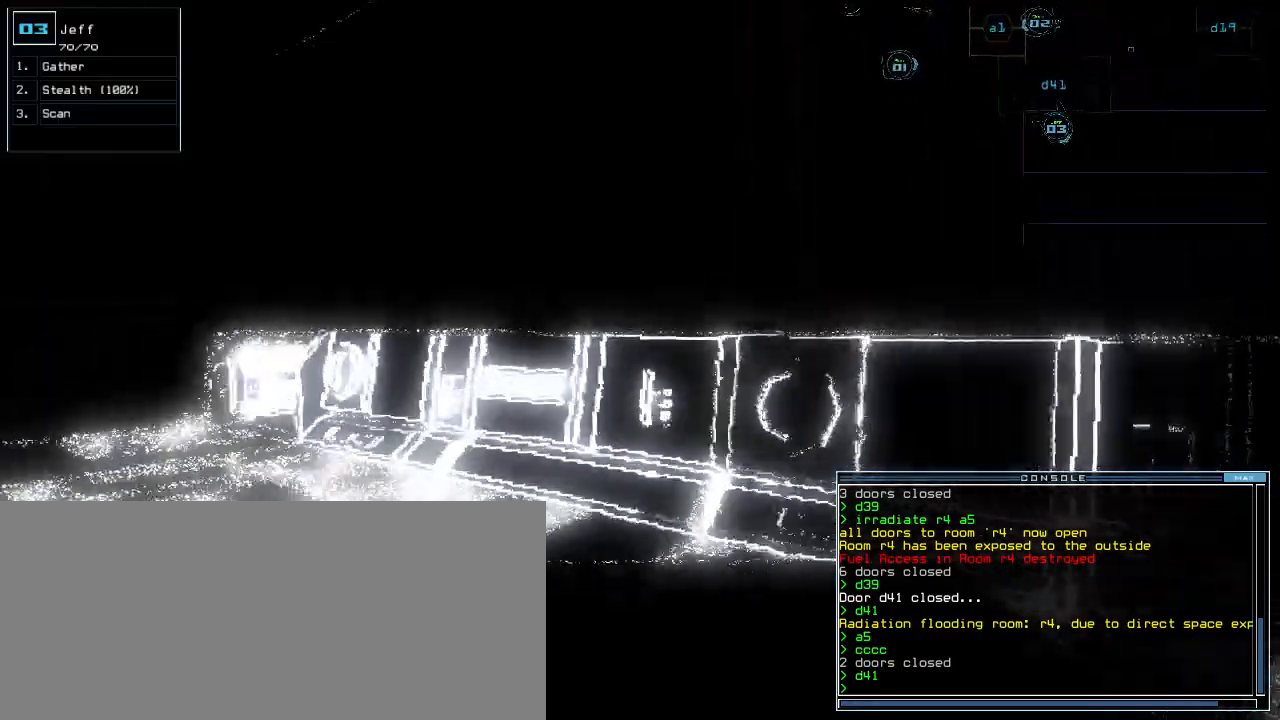
{"keys": ["d", "up"], "events": [[160, "left", "up"], [340, "left", "down"], [420, "left", "up"], [440, "d", "down"]]}
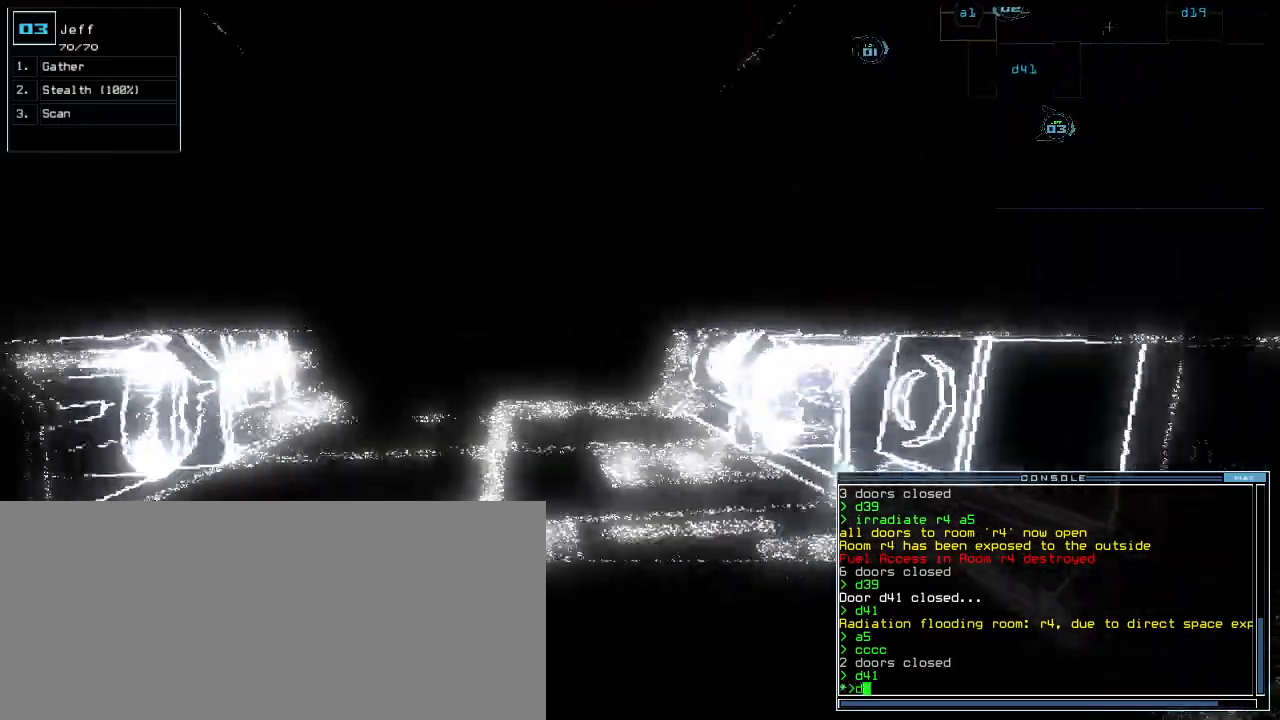
{"keys": ["up"], "events": [[20, "d", "up"], [180, "4", "down"], [320, "4", "up"], [340, "return", "down"], [440, "return", "up"]]}
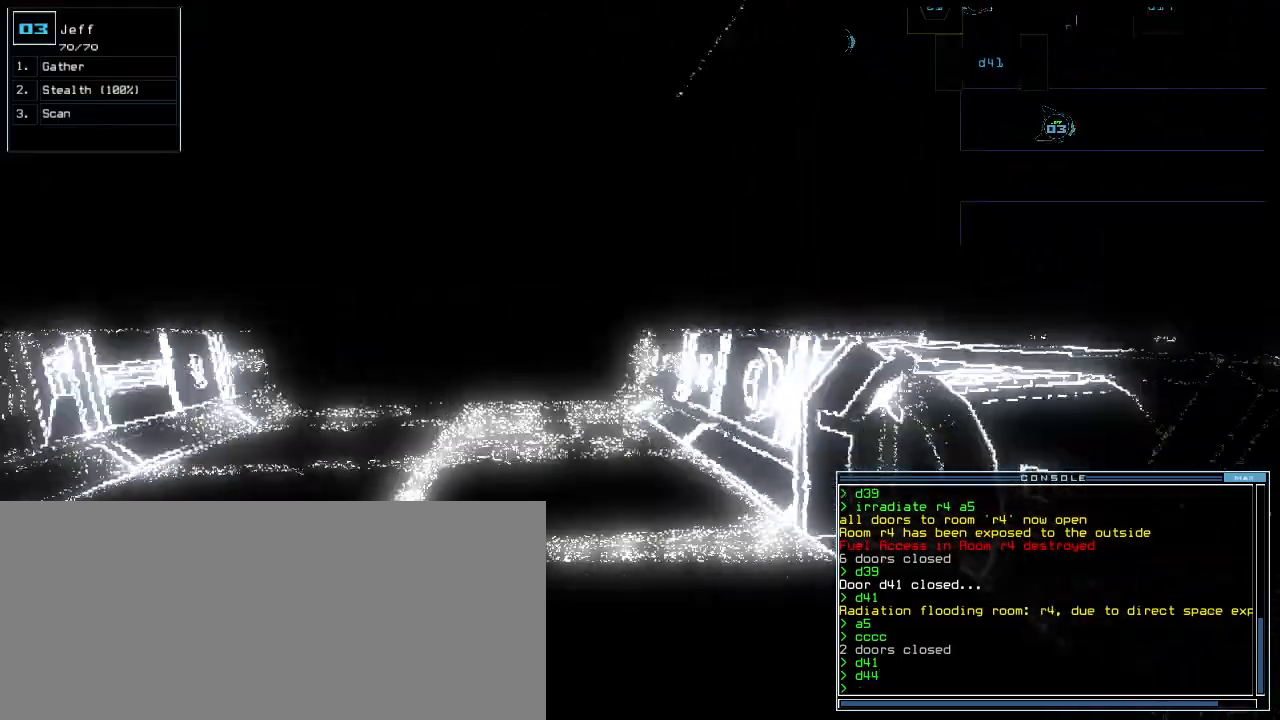
{"keys": ["left", "up"], "events": [[440, "left", "down"]]}
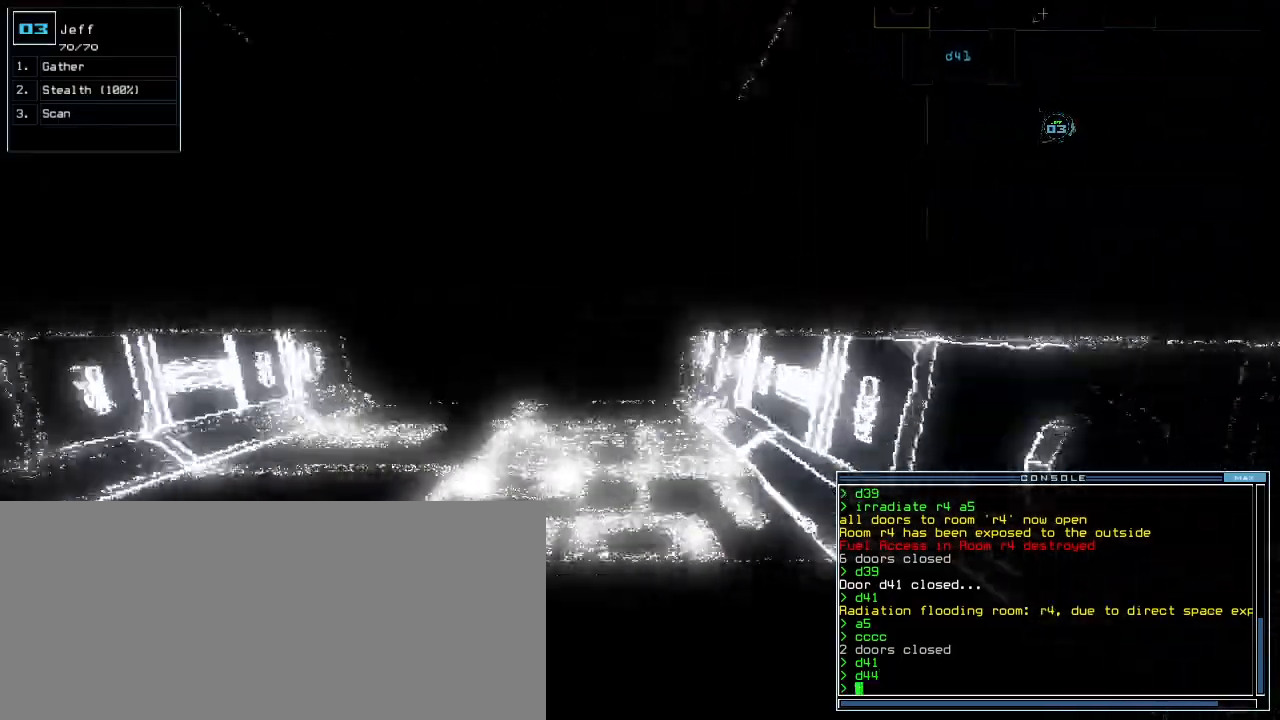
{"keys": ["up"], "events": [[20, "left", "up"]]}
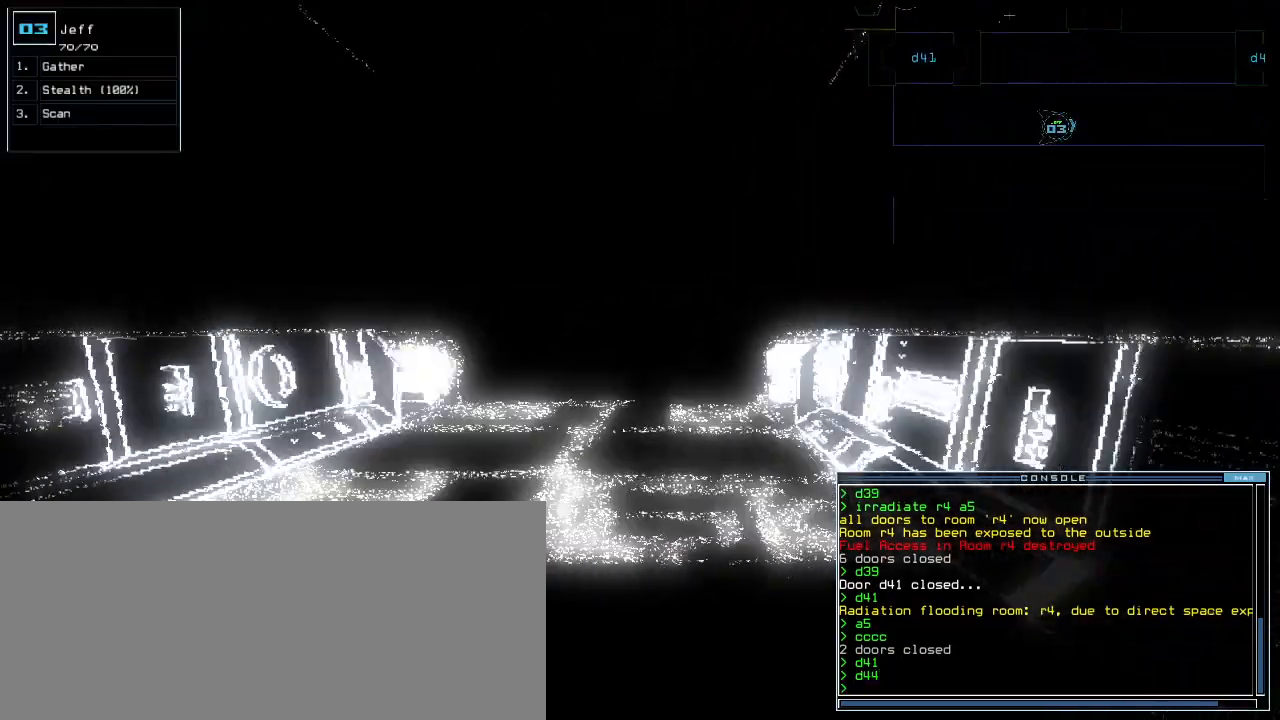
{"keys": ["up"], "events": [[280, "right", "down"], [320, "right", "up"]]}
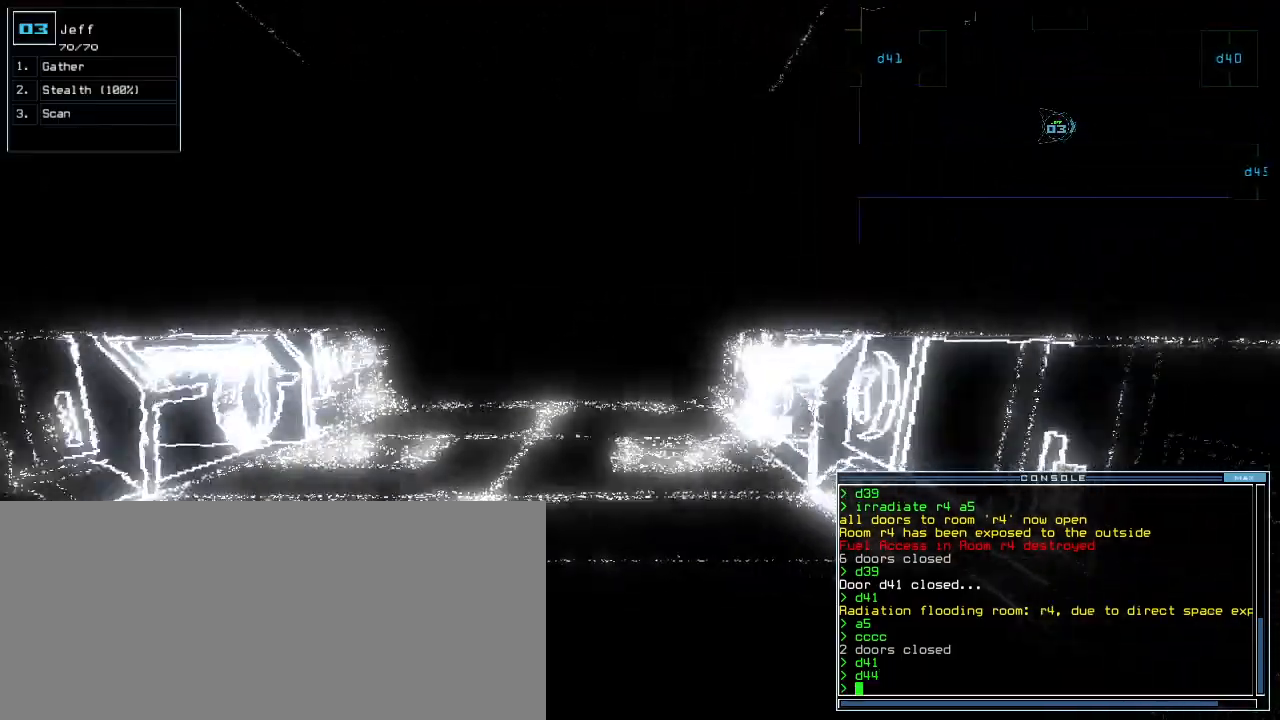
{"keys": ["up"], "events": []}
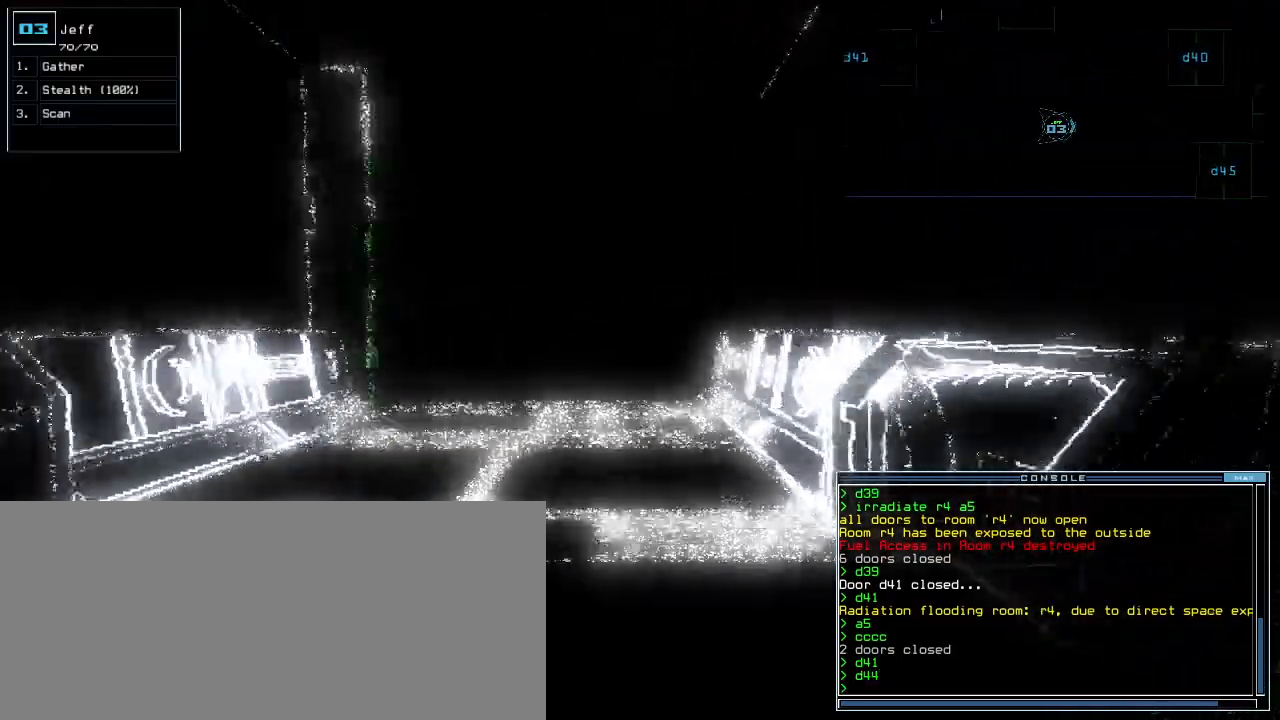
{"keys": ["up"], "events": []}
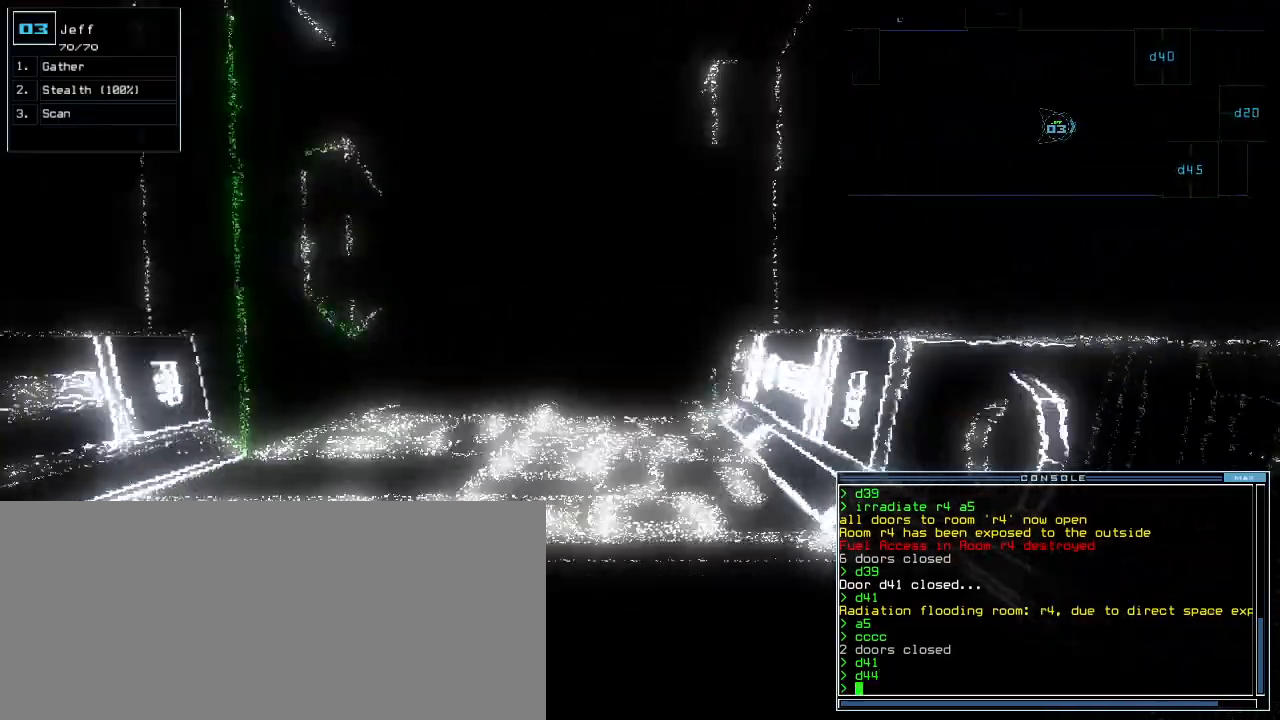
{"keys": ["up"]}
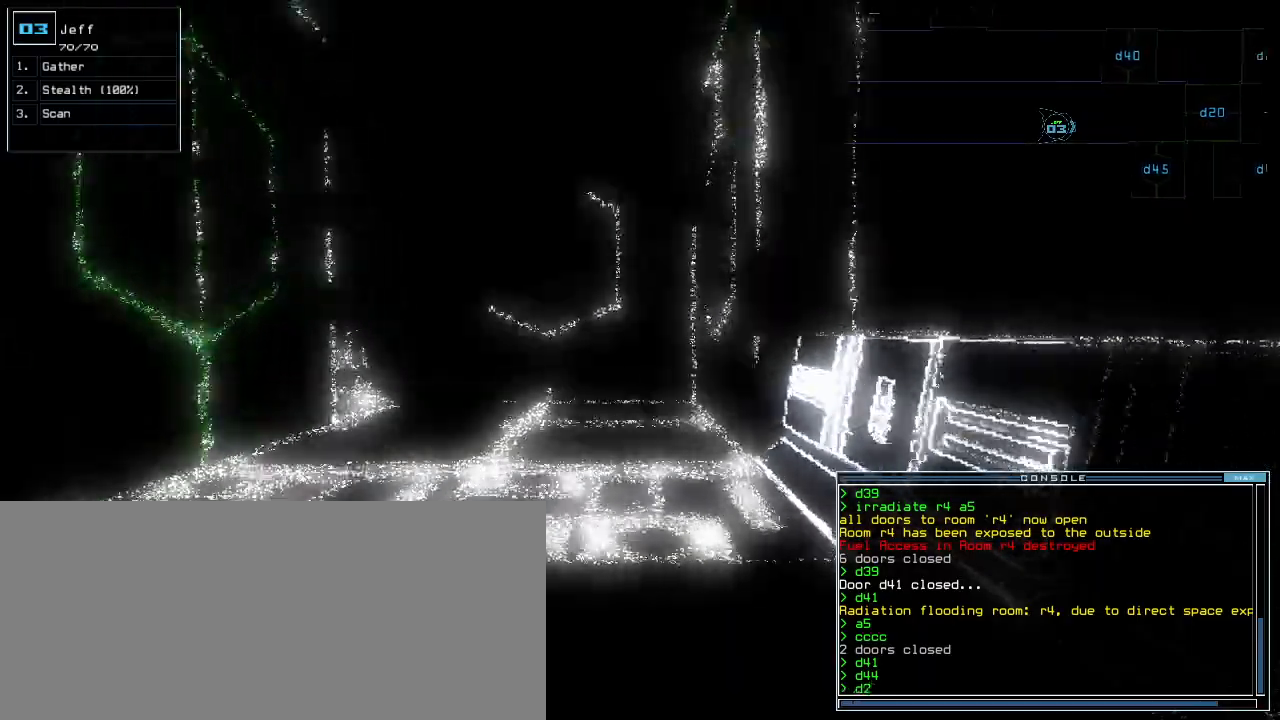
{"keys": ["up"], "events": []}
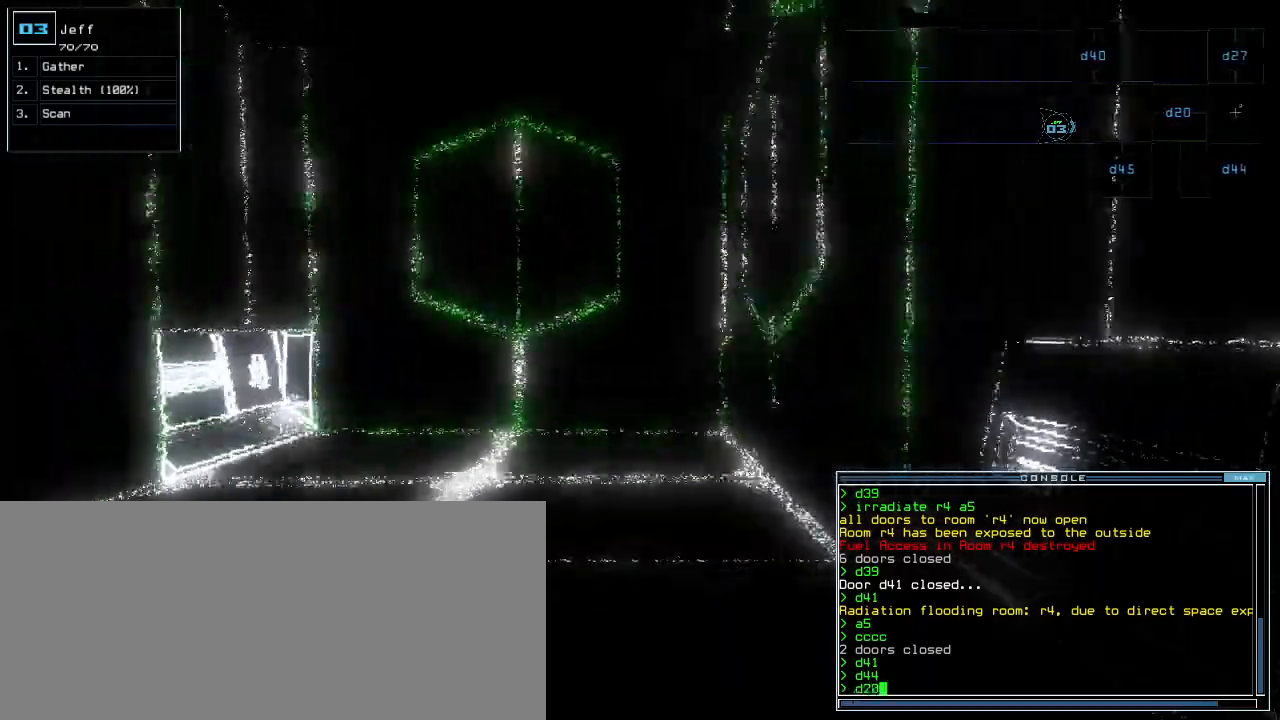
{"keys": ["up"], "events": [[160, "left", "down"], [220, "left", "up"], [400, "return", "down"], [480, "return", "up"]]}
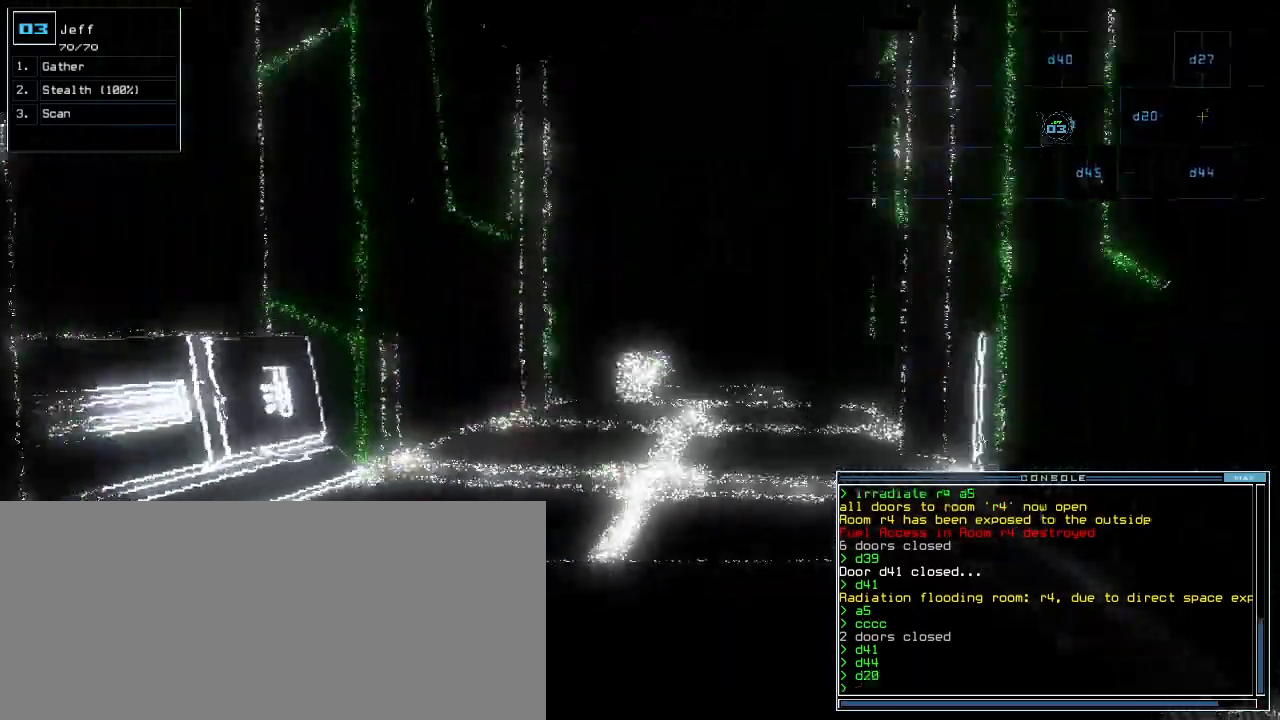
{"keys": ["up"], "events": [[160, "right", "down"], [200, "right", "up"]]}
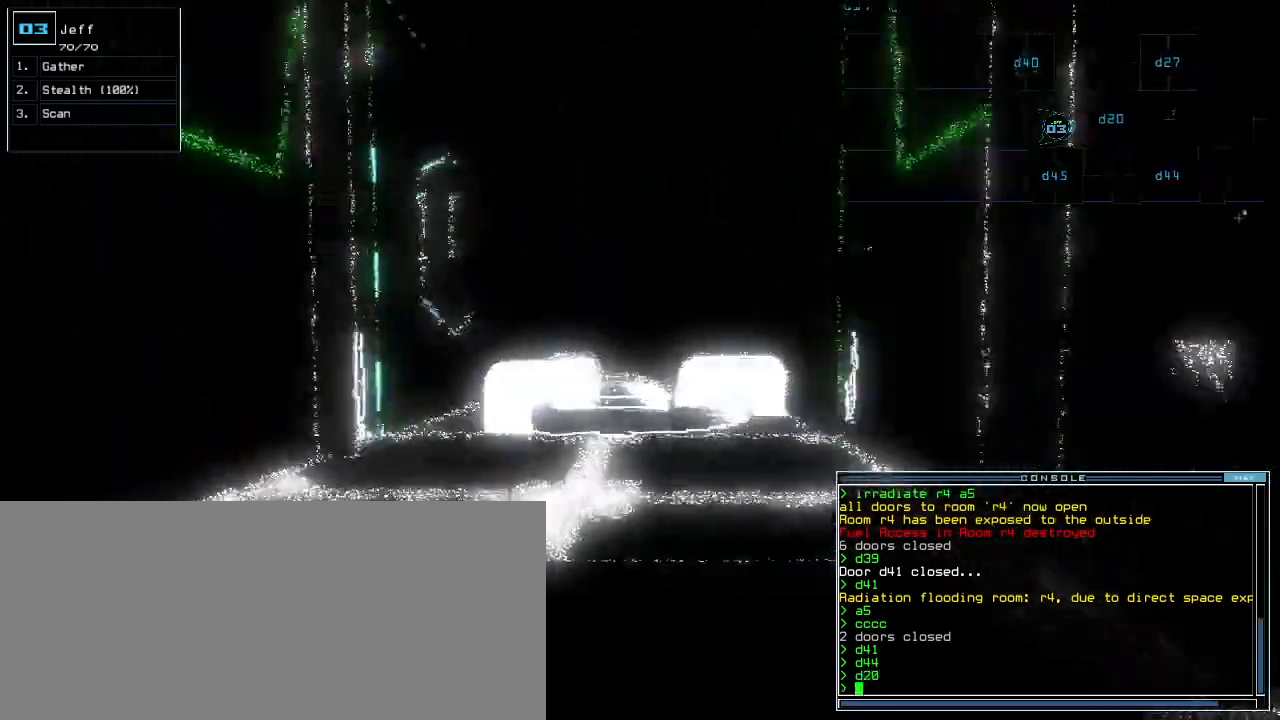
{"keys": ["c", "up"], "events": [[360, "c", "down"], [420, "c", "up"], [480, "c", "down"]]}
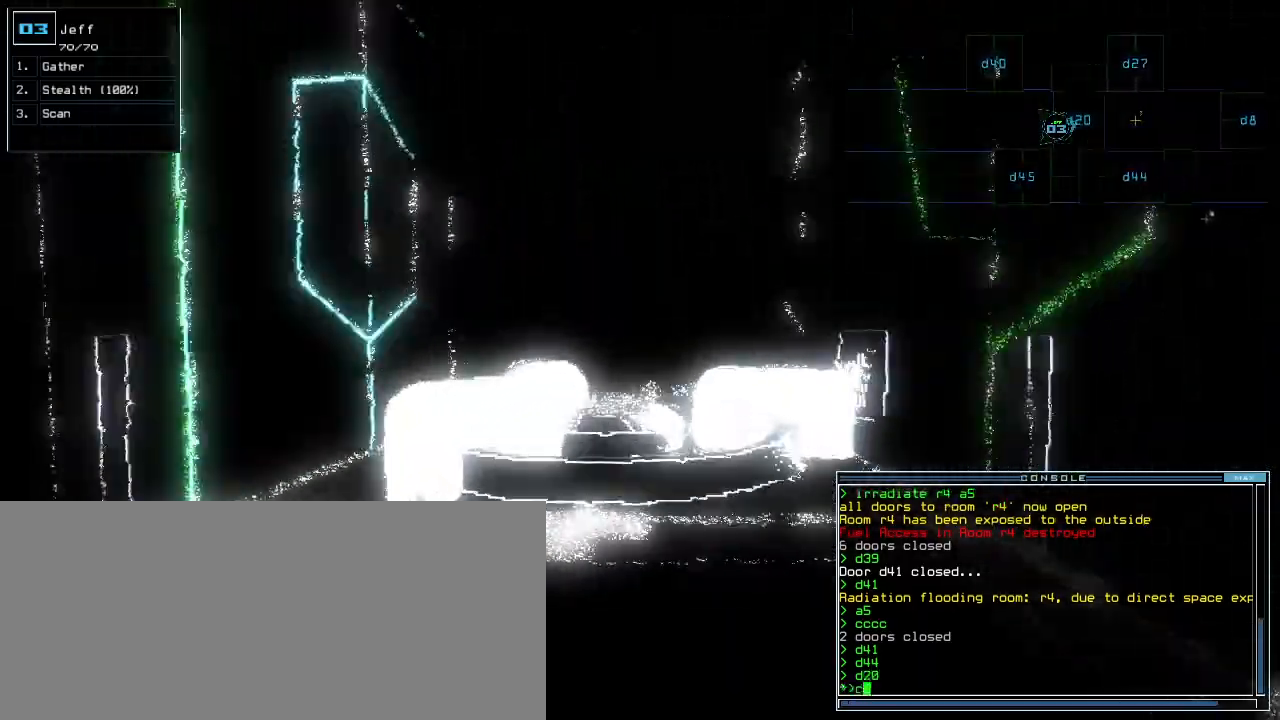
{"keys": ["up"]}
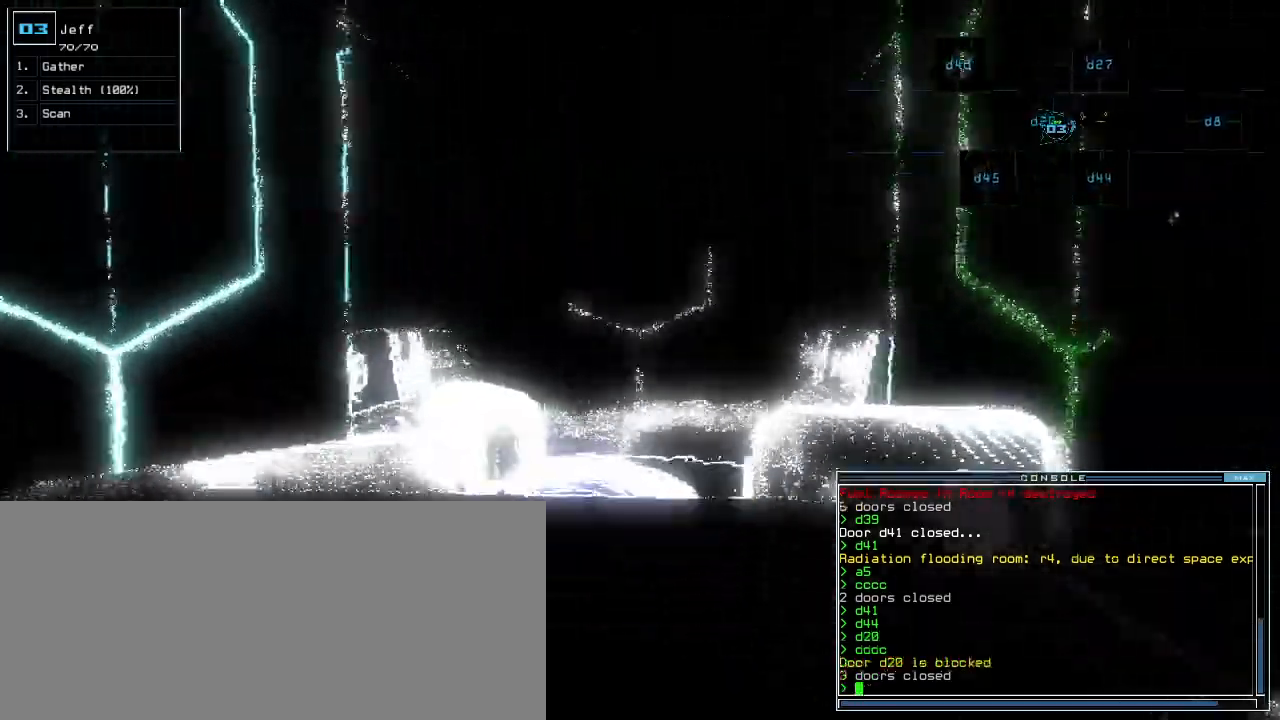
{"keys": ["up"], "events": []}
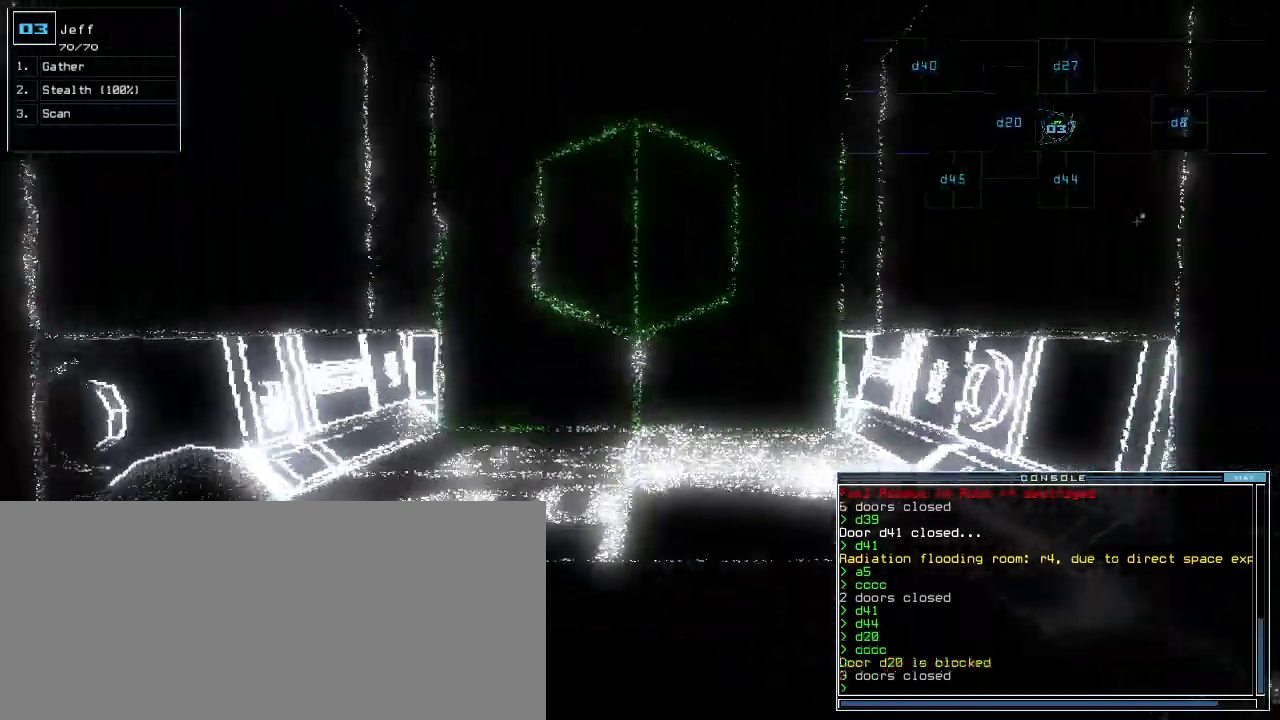
{"keys": ["up"], "events": [[100, "d", "down"], [160, "d", "up"]]}
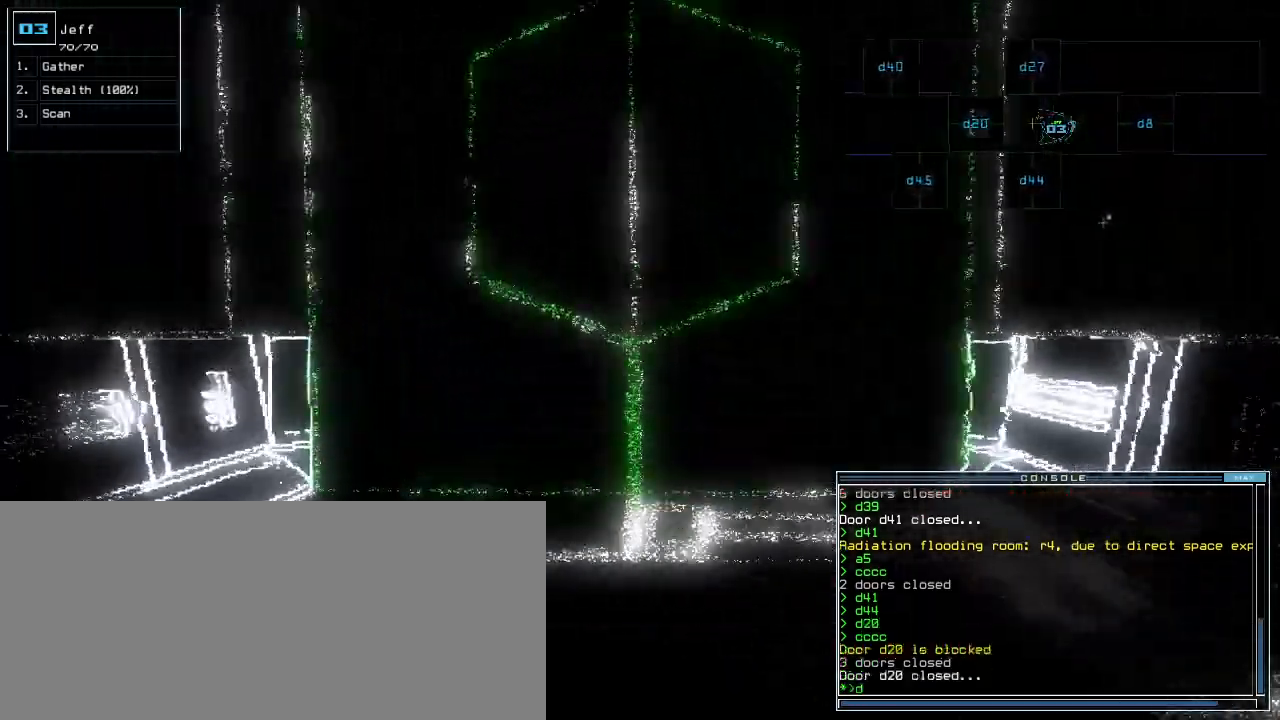
{"keys": ["up"]}
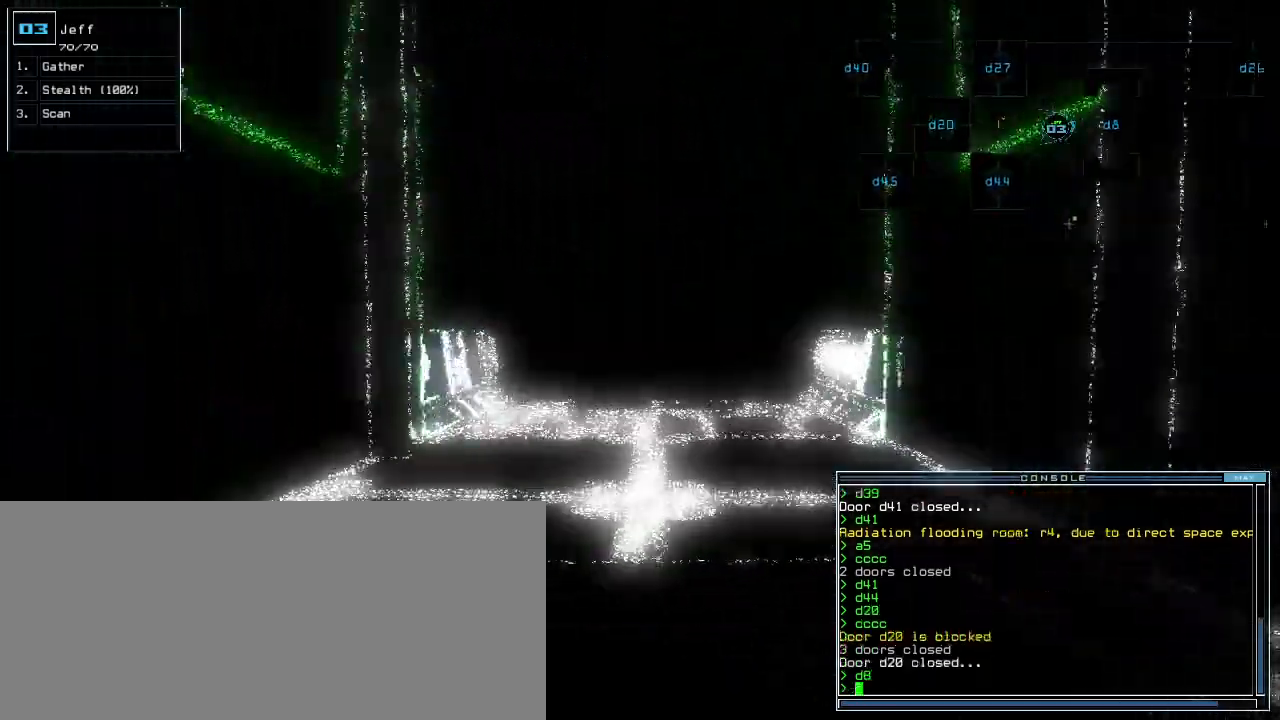
{"keys": ["up"], "events": [[360, "right", "down"], [400, "right", "up"]]}
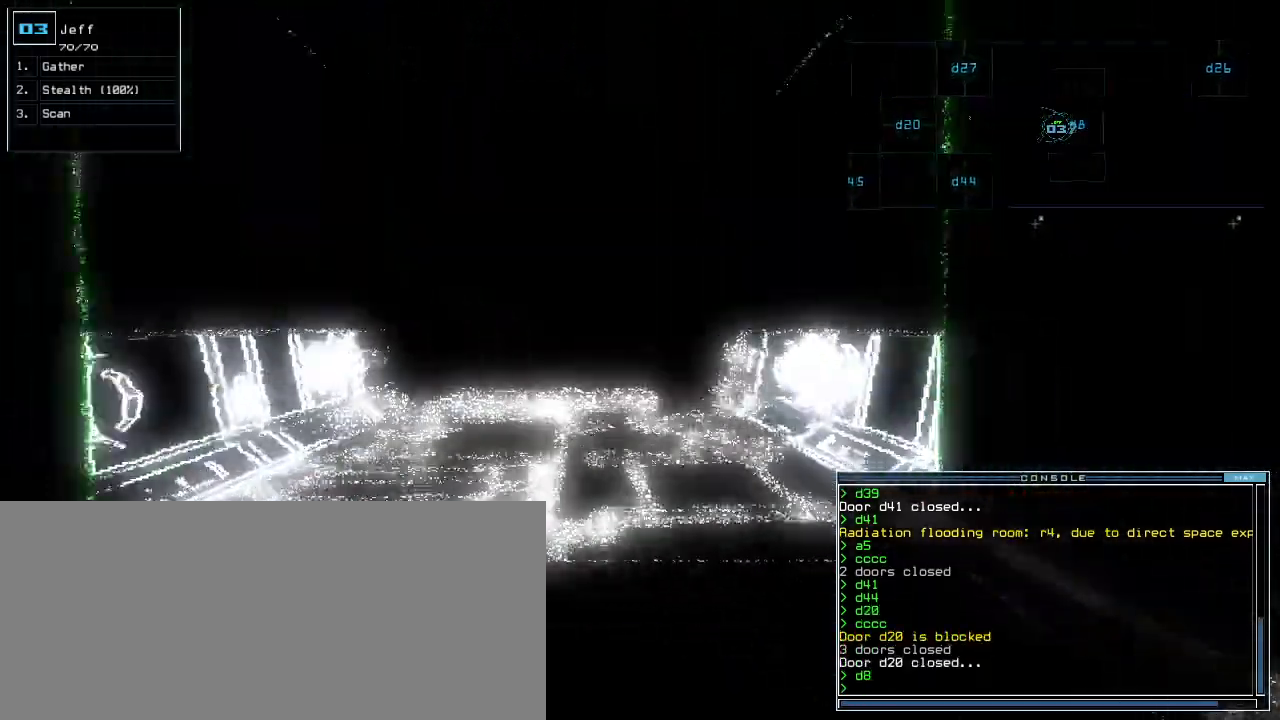
{"keys": [], "events": [[140, "left", "down"], [180, "left", "up"], [300, "up", "up"], [340, "space", "down"], [420, "space", "up"]]}
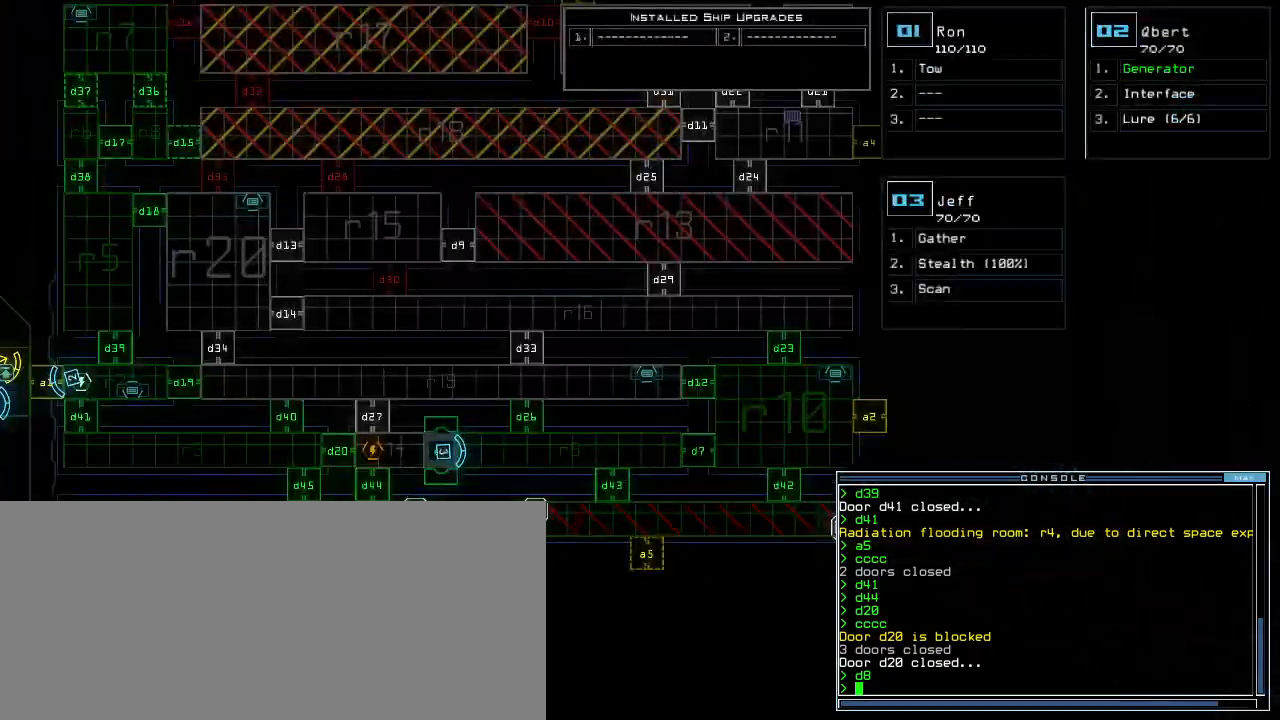
{"keys": [], "events": []}
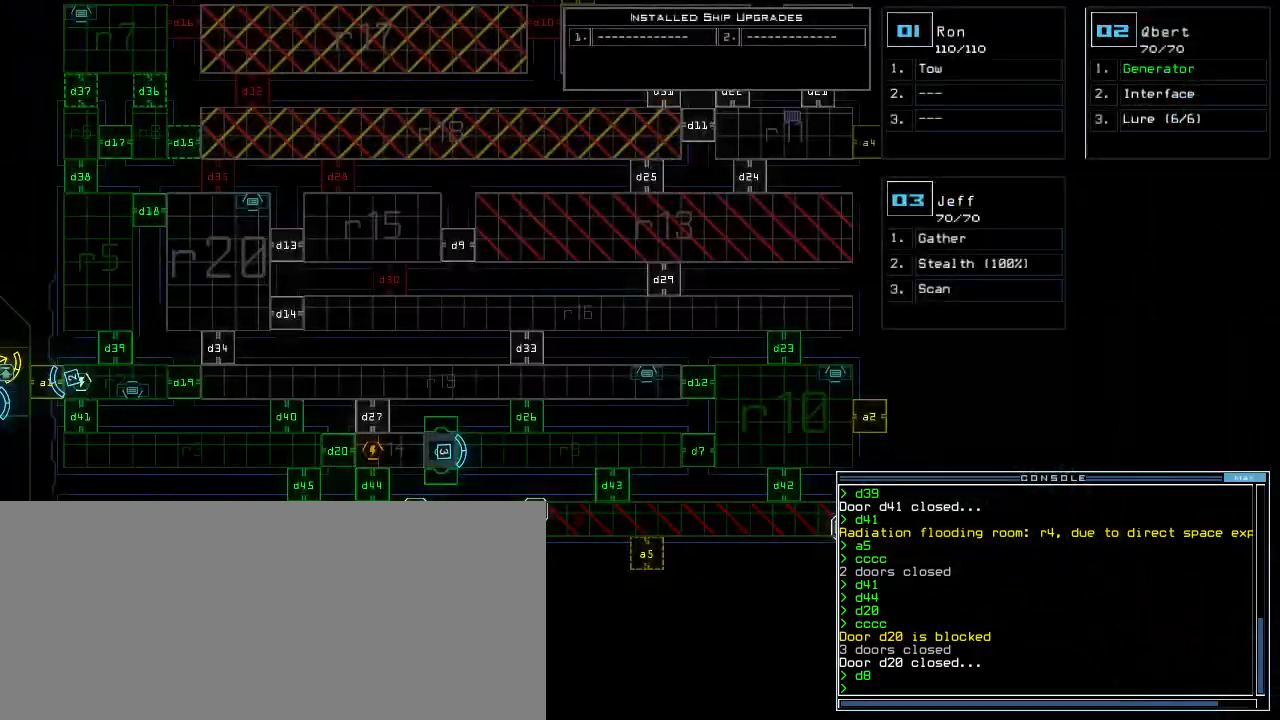
{"keys": ["up"], "events": [[40, "space", "down"], [40, "up", "down"], [120, "space", "up"]]}
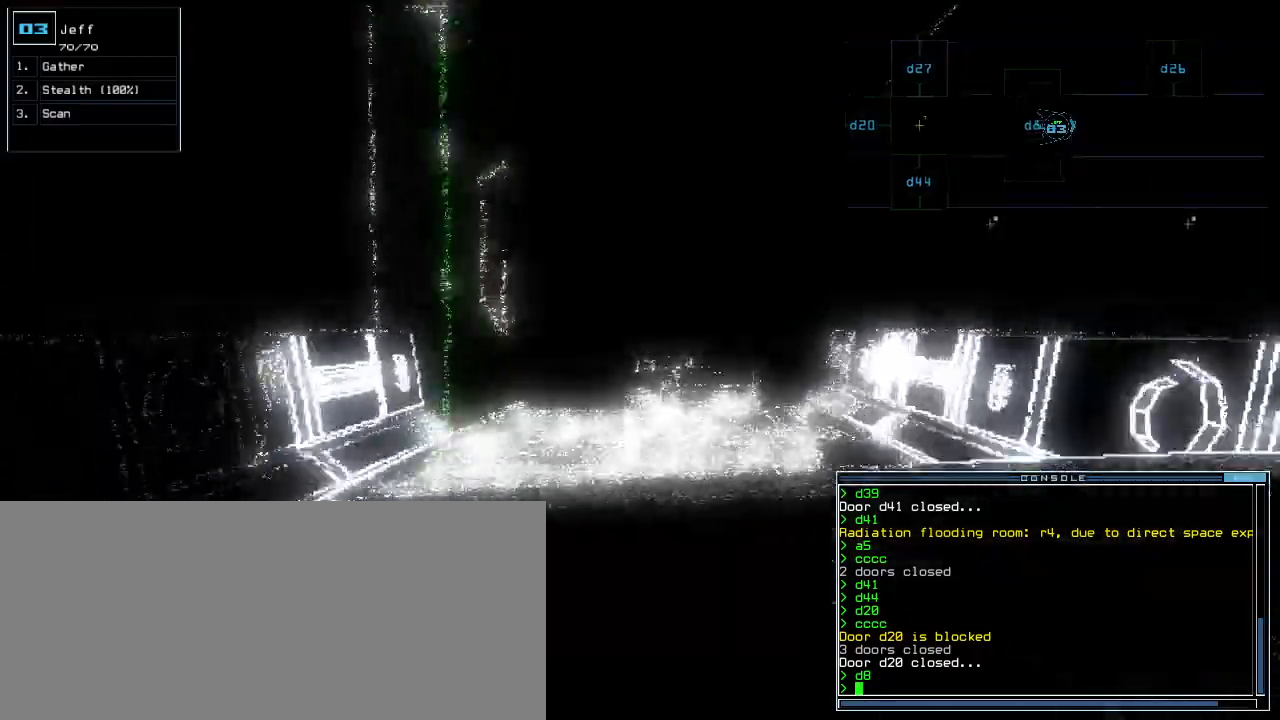
{"keys": ["up"], "events": [[400, "right", "down"], [460, "right", "up"]]}
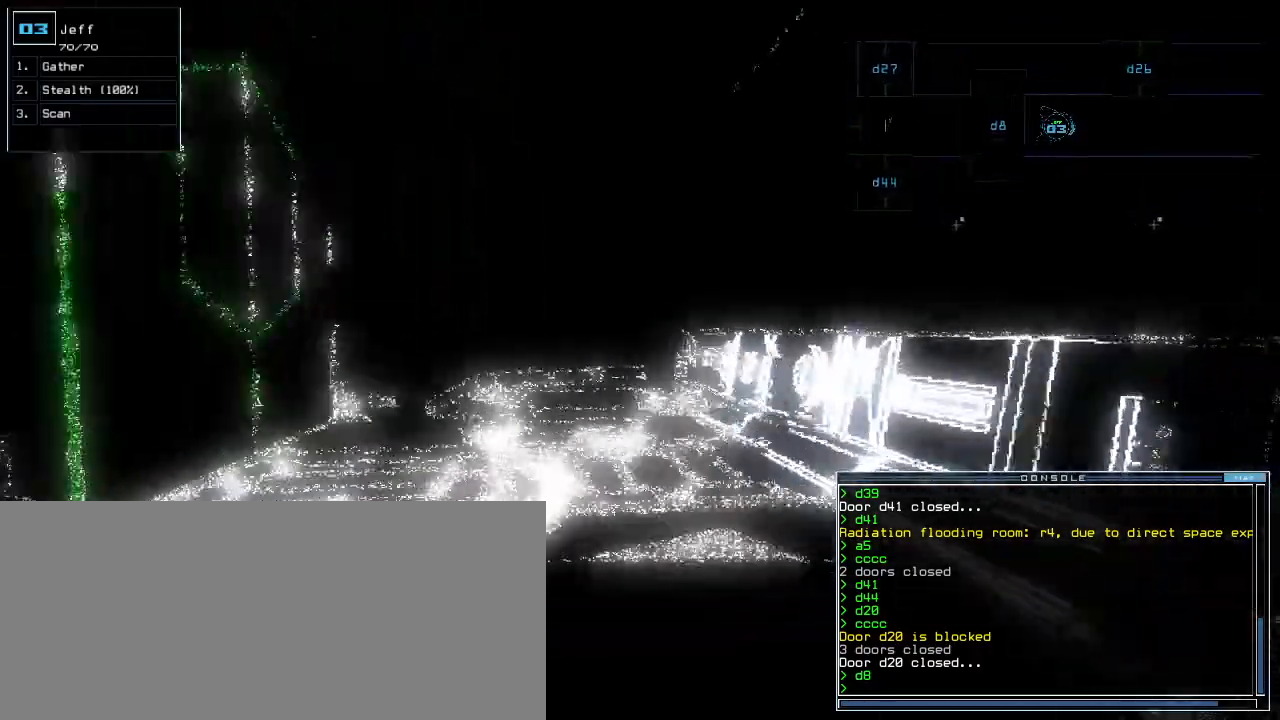
{"keys": ["up"], "events": [[180, "left", "down"], [220, "left", "up"]]}
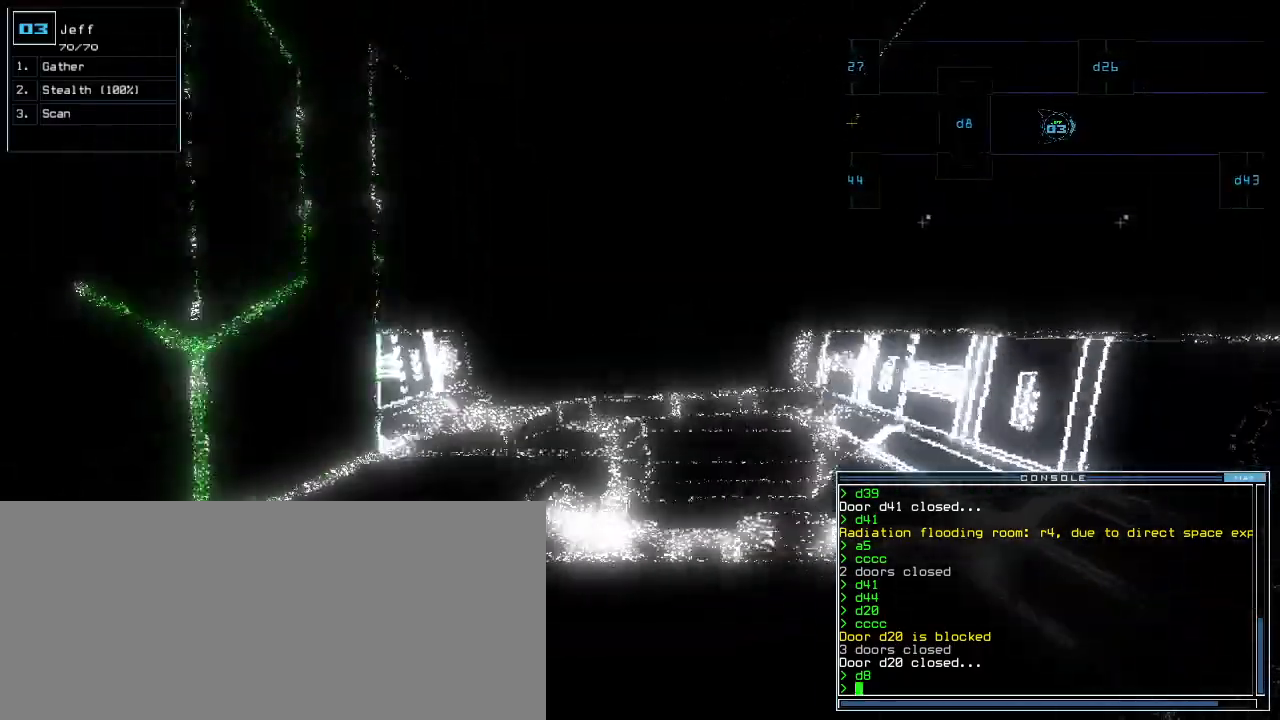
{"keys": ["up"], "events": []}
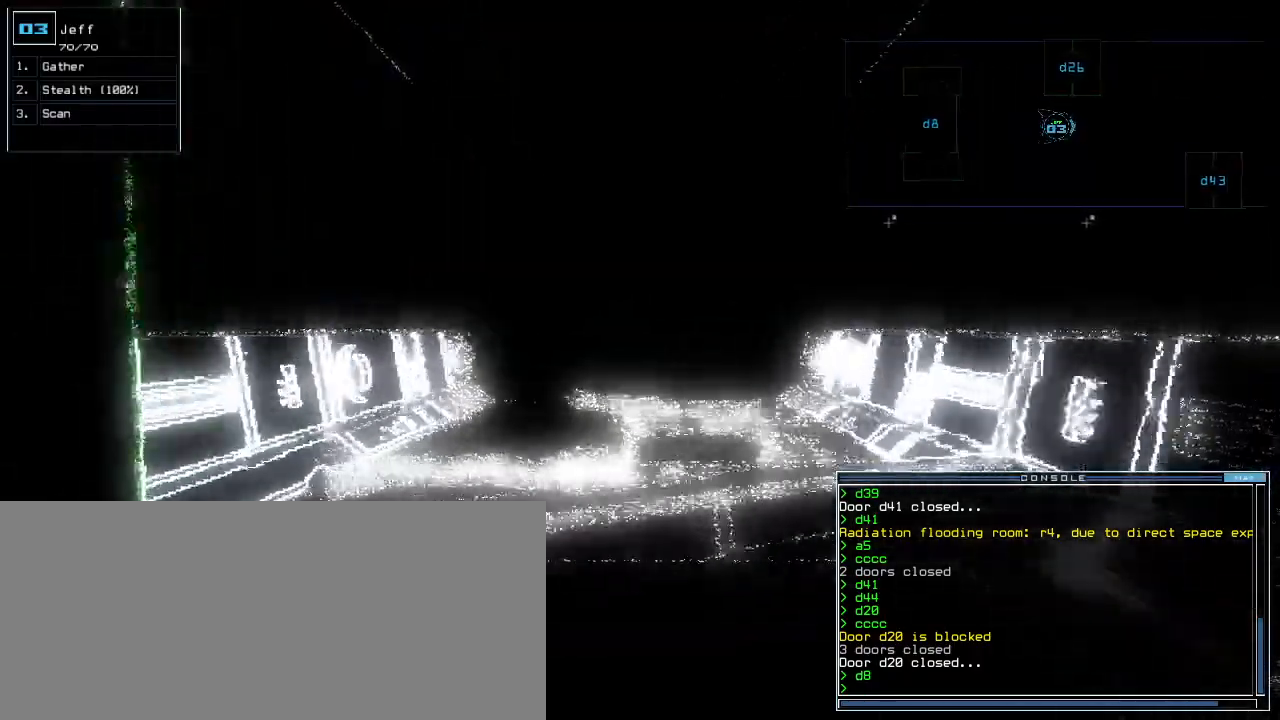
{"keys": ["up"], "events": []}
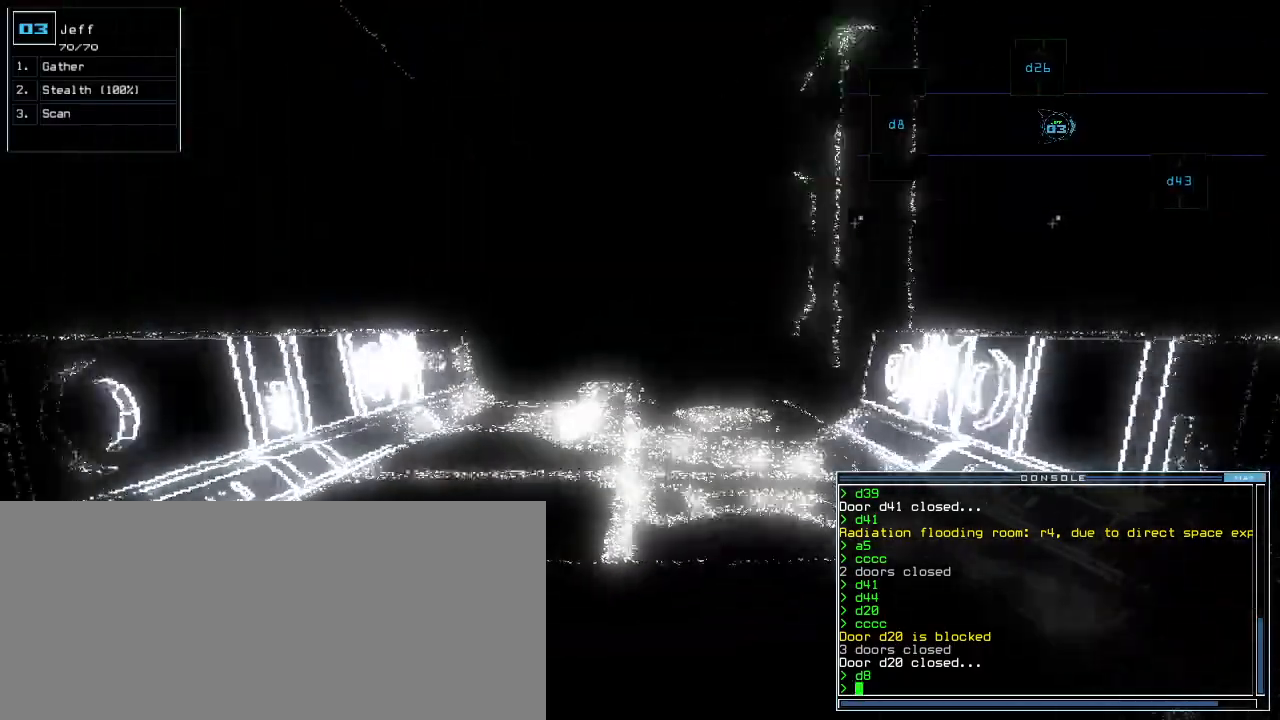
{"keys": ["up"], "events": [[20, "c", "down"], [80, "c", "up"], [120, "c", "down"], [220, "c", "up"], [300, "return", "down"], [380, "return", "up"]]}